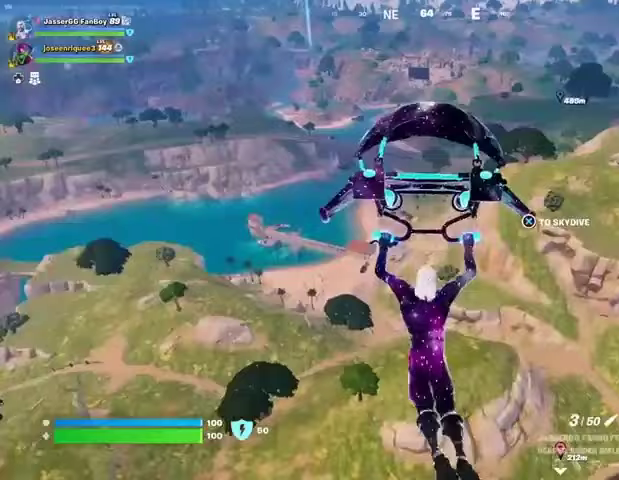
Gameplay with a controller (PlayStation layout); each line is a JSON object with the inputs held at the frame after it. "events" lists button and stick changes between this image and that frame as [ms after this image, input, new state], when the widget could be followed in between.
{"buttons": [], "left_stick": "up-left", "right_stick": "right", "events": [[467, "right_stick", "right"], [500, "left_stick", "up-left"]]}
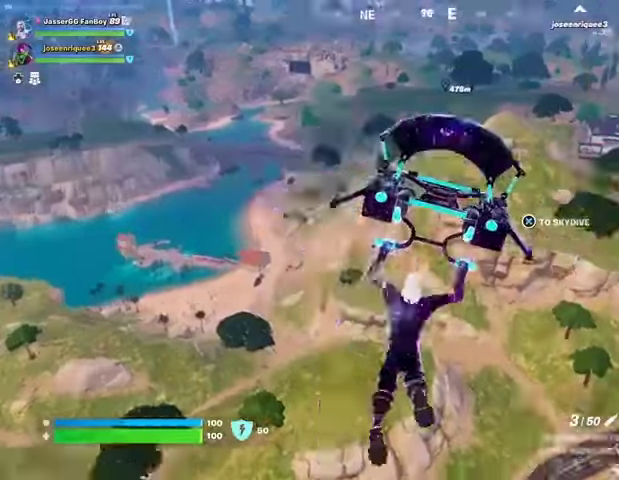
{"buttons": [], "left_stick": "up-left", "right_stick": "center", "events": [[167, "right_stick", "center"]]}
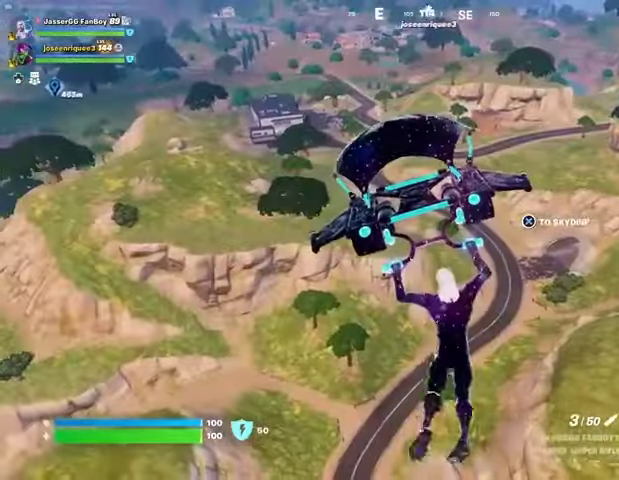
{"buttons": [], "left_stick": "up-left", "right_stick": "center", "events": []}
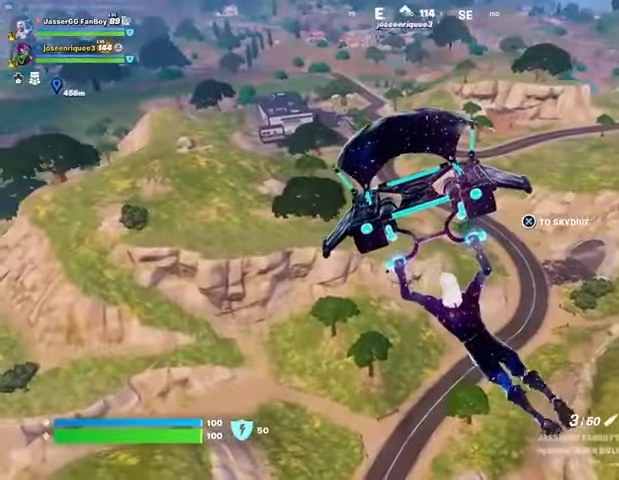
{"buttons": [], "left_stick": "up-left", "right_stick": "center", "events": []}
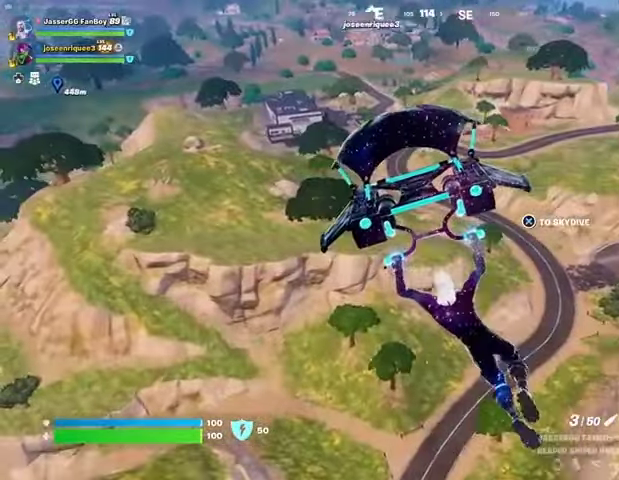
{"buttons": [], "left_stick": "up", "right_stick": "center", "events": [[233, "left_stick", "up"], [233, "right_stick", "left"], [433, "right_stick", "center"]]}
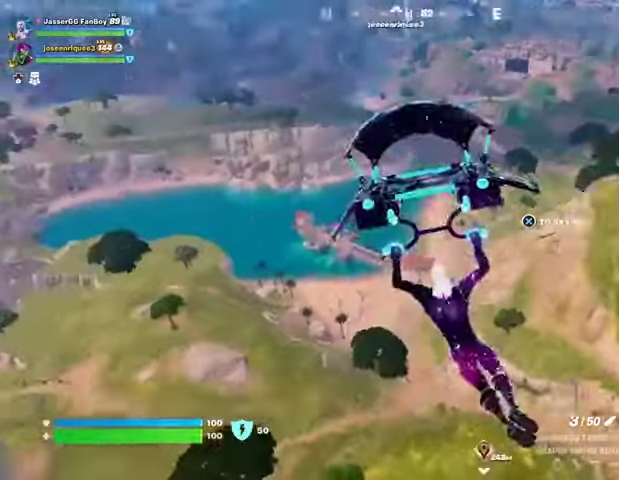
{"buttons": [], "left_stick": "up", "right_stick": "center", "events": [[200, "right_stick", "left"], [433, "right_stick", "center"]]}
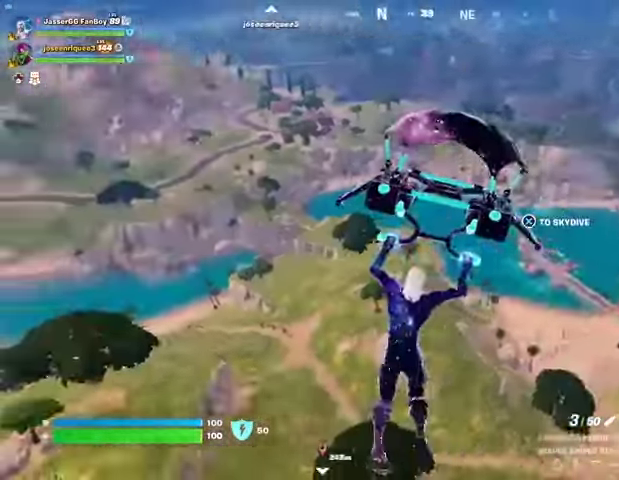
{"buttons": [], "left_stick": "up-right", "right_stick": "center", "events": [[33, "left_stick", "up-right"], [33, "right_stick", "left"], [167, "right_stick", "center"]]}
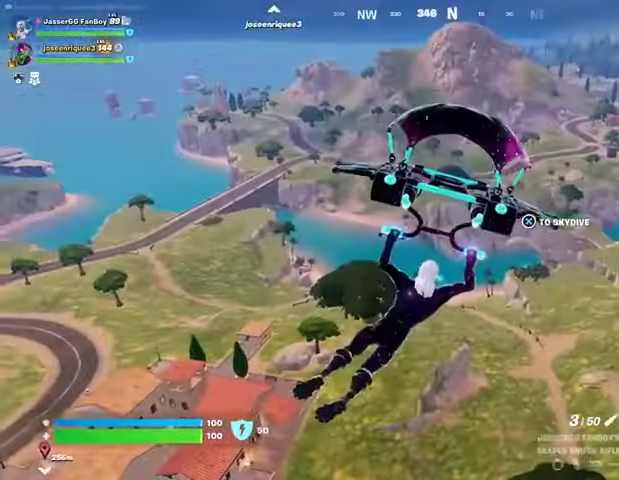
{"buttons": [], "left_stick": "up-right", "right_stick": "up", "events": [[433, "right_stick", "up"]]}
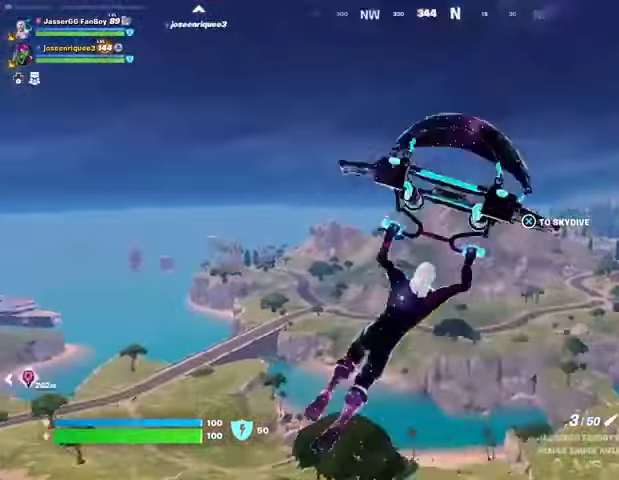
{"buttons": [], "left_stick": "up-right", "right_stick": "center", "events": [[133, "right_stick", "center"]]}
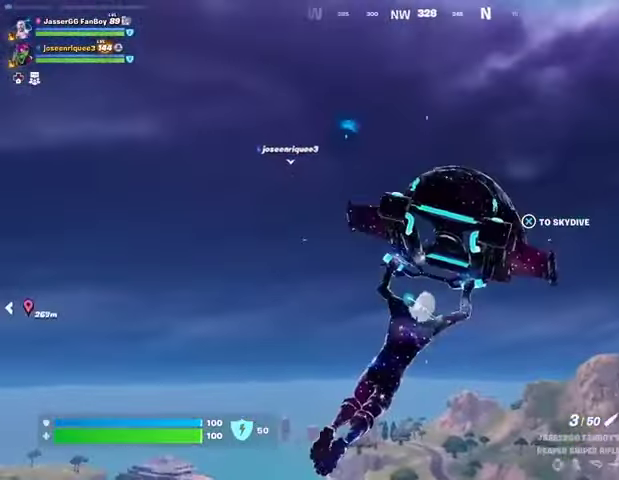
{"buttons": [], "left_stick": "up-right", "right_stick": "center", "events": []}
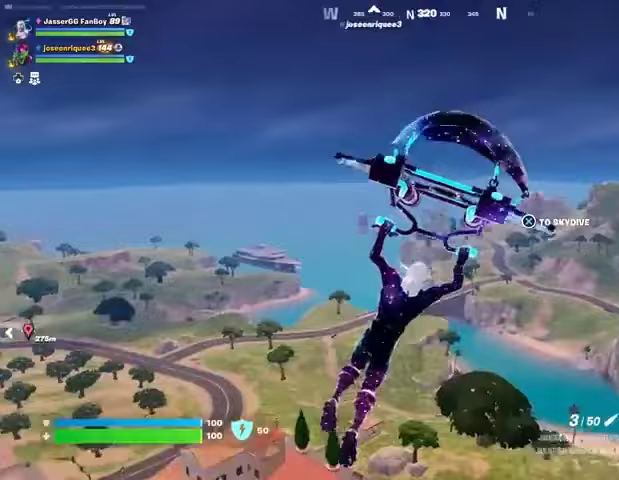
{"buttons": [], "left_stick": "up-right", "right_stick": "center", "events": [[100, "right_stick", "up"], [233, "right_stick", "center"]]}
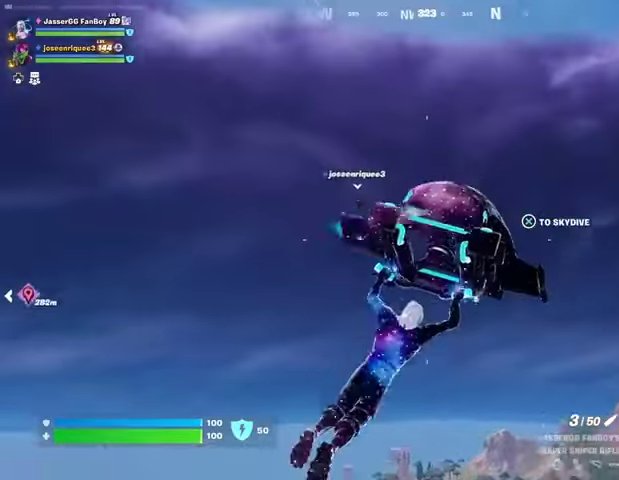
{"buttons": [], "left_stick": "up-right", "right_stick": "center", "events": []}
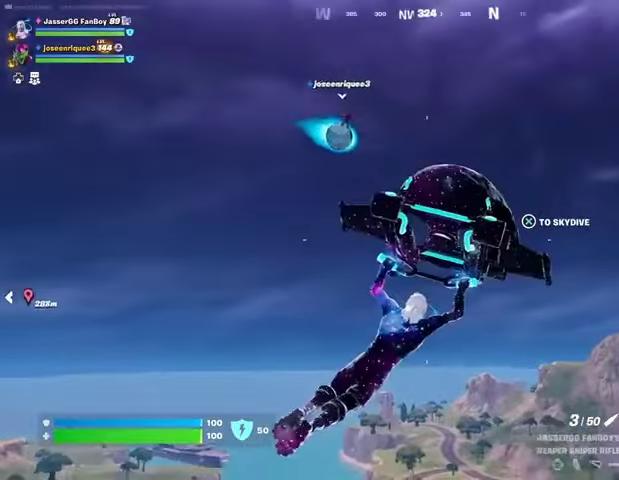
{"buttons": [], "left_stick": "up-right", "right_stick": "center", "events": [[67, "right_stick", "down-left"], [300, "right_stick", "center"]]}
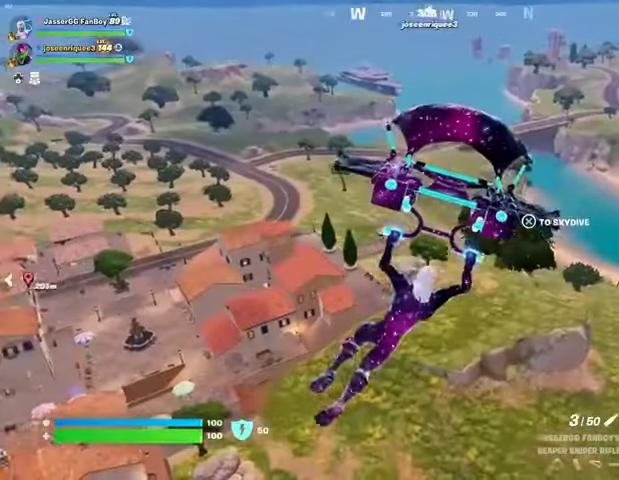
{"buttons": [], "left_stick": "up-right", "right_stick": "center", "events": []}
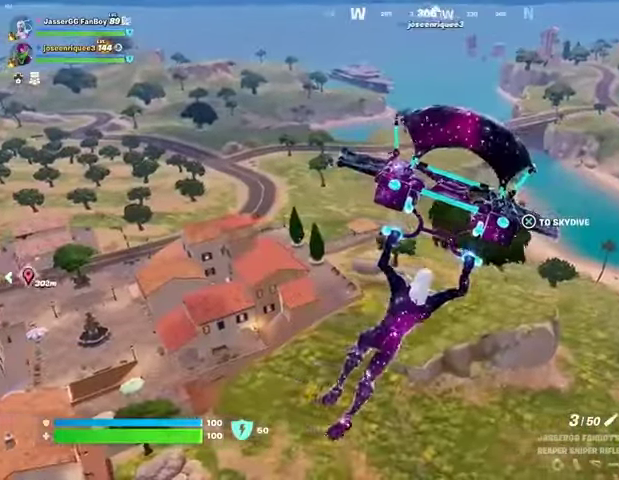
{"buttons": [], "left_stick": "up-right", "right_stick": "center", "events": [[100, "right_stick", "left"], [233, "right_stick", "center"]]}
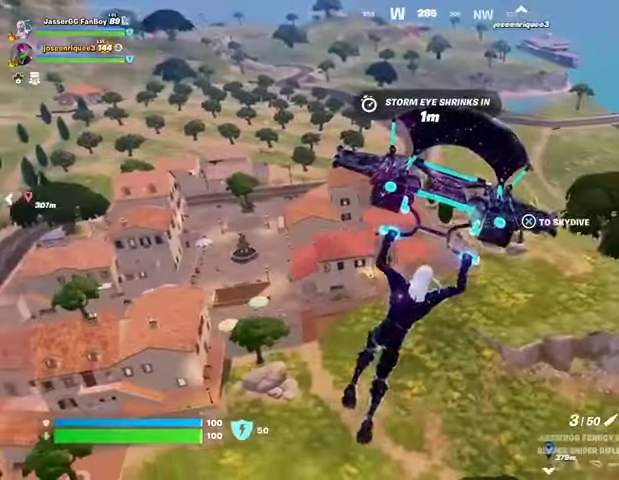
{"buttons": [], "left_stick": "up-right", "right_stick": "right", "events": [[300, "right_stick", "right"]]}
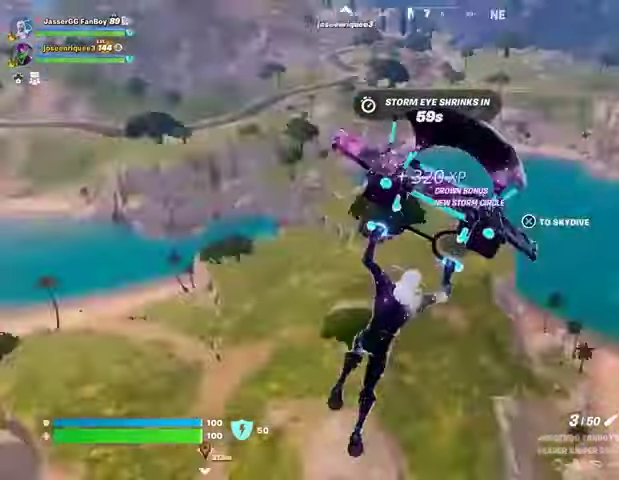
{"buttons": [], "left_stick": "up-right", "right_stick": "center", "events": [[100, "right_stick", "center"]]}
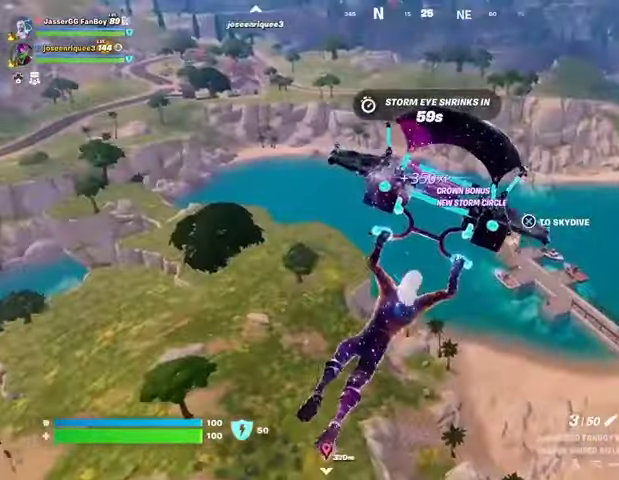
{"buttons": [], "left_stick": "up-right", "right_stick": "center", "events": []}
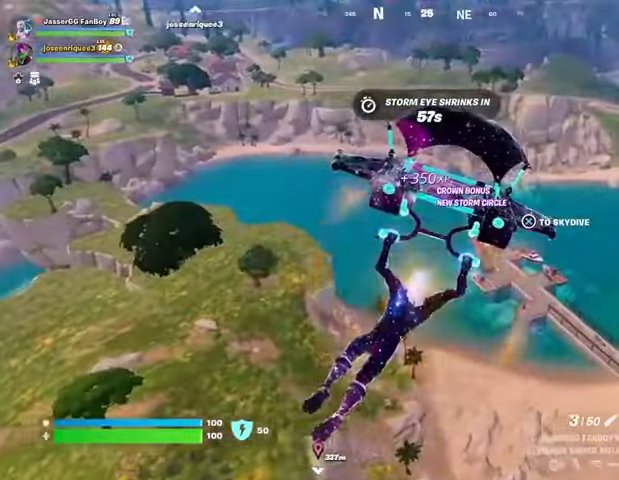
{"buttons": [], "left_stick": "up", "right_stick": "center", "events": [[200, "right_stick", "right"], [333, "left_stick", "up"], [367, "right_stick", "center"]]}
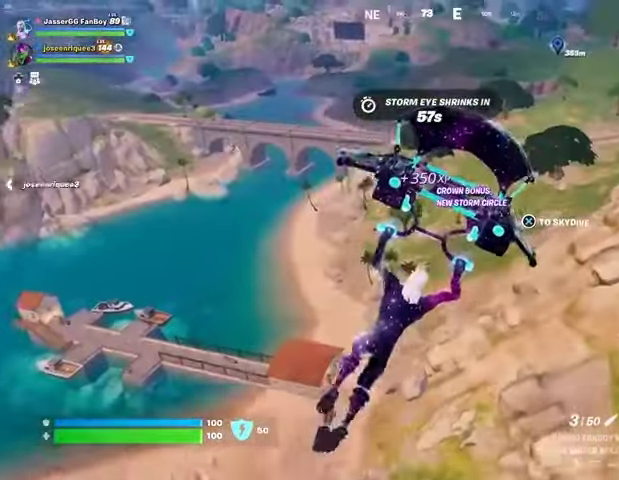
{"buttons": [], "left_stick": "up", "right_stick": "down-right", "events": [[433, "right_stick", "down-right"]]}
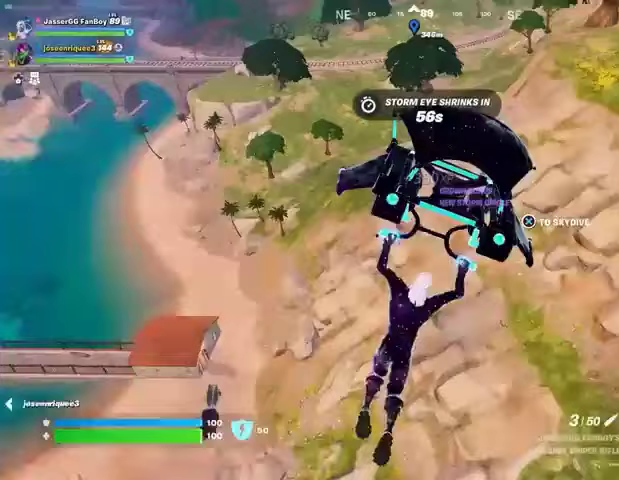
{"buttons": [], "left_stick": "up", "right_stick": "up", "events": [[33, "right_stick", "center"], [500, "right_stick", "up"]]}
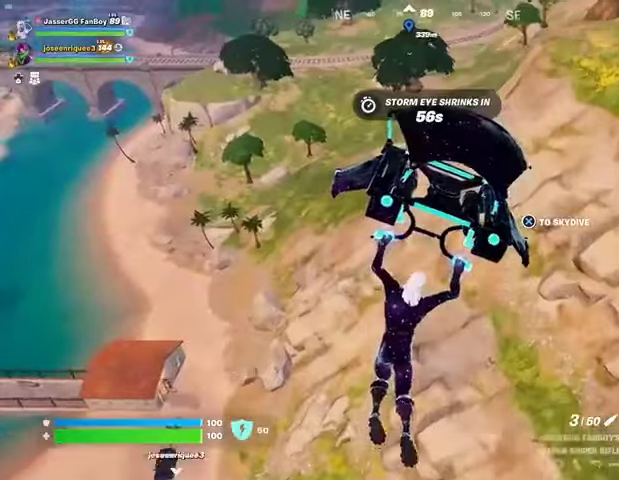
{"buttons": [], "left_stick": "up", "right_stick": "center", "events": [[133, "right_stick", "center"]]}
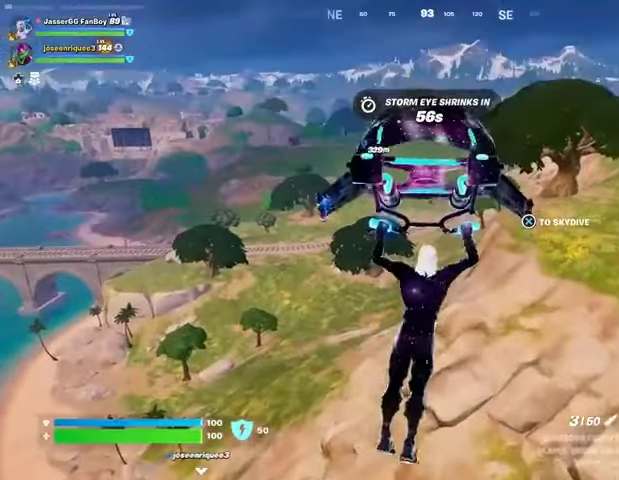
{"buttons": [], "left_stick": "up", "right_stick": "center", "events": []}
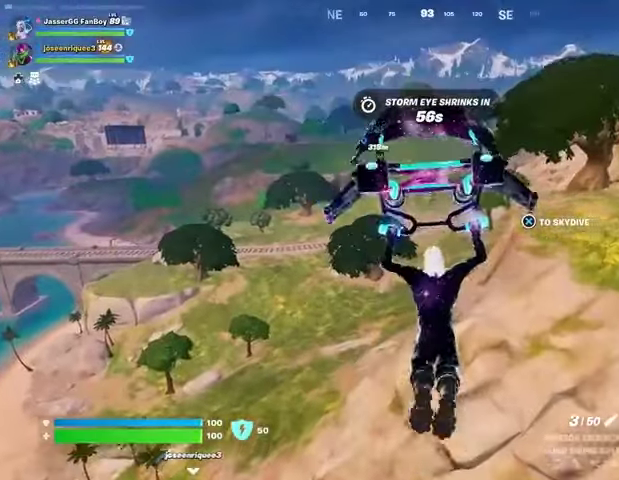
{"buttons": [], "left_stick": "up-left", "right_stick": "center", "events": [[33, "right_stick", "right"], [100, "left_stick", "up-left"], [100, "right_stick", "center"]]}
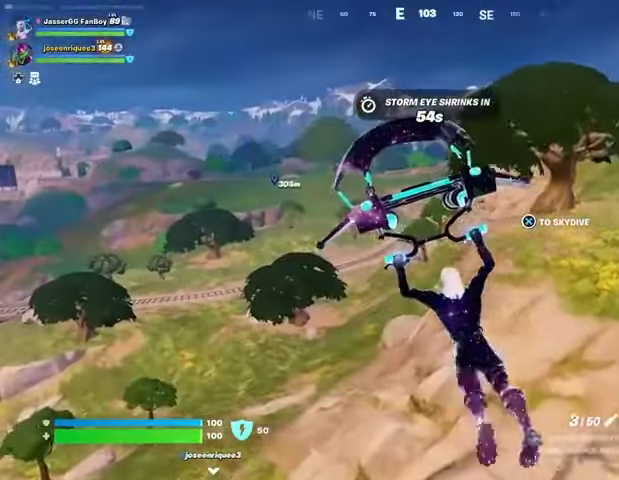
{"buttons": [], "left_stick": "up-left", "right_stick": "left", "events": [[467, "right_stick", "left"]]}
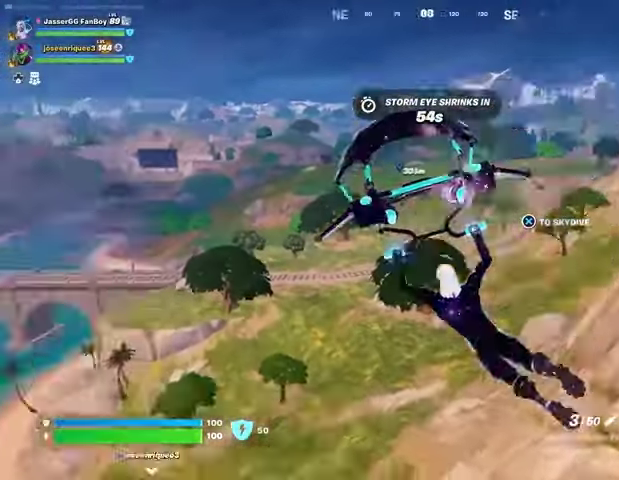
{"buttons": [], "left_stick": "up", "right_stick": "center", "events": [[333, "left_stick", "up"], [433, "right_stick", "center"]]}
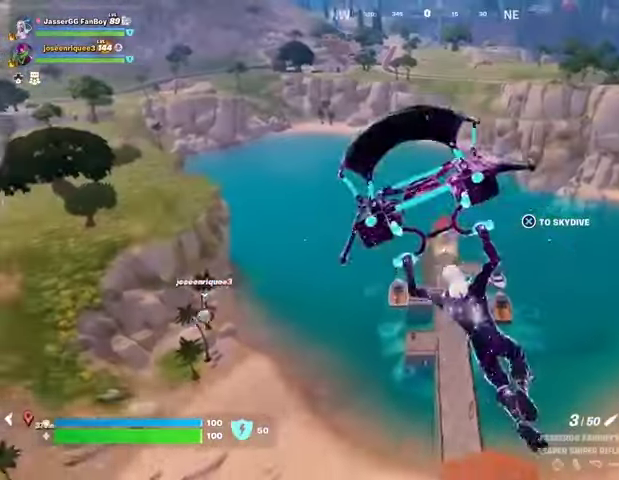
{"buttons": [], "left_stick": "up", "right_stick": "center", "events": []}
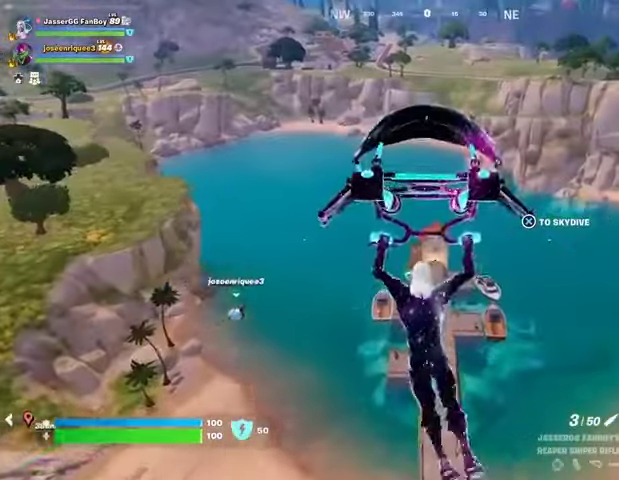
{"buttons": [], "left_stick": "up", "right_stick": "center", "events": [[67, "CROSS", "down"], [200, "CROSS", "up"]]}
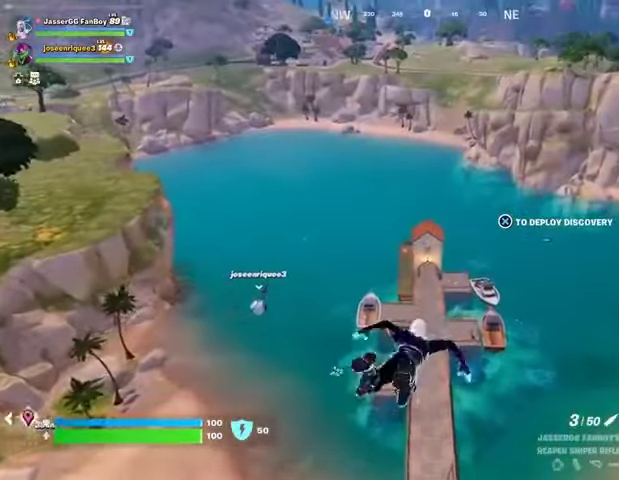
{"buttons": [], "left_stick": "up", "right_stick": "center", "events": [[200, "CROSS", "down"], [267, "CROSS", "up"], [400, "right_stick", "up-left"], [500, "right_stick", "center"]]}
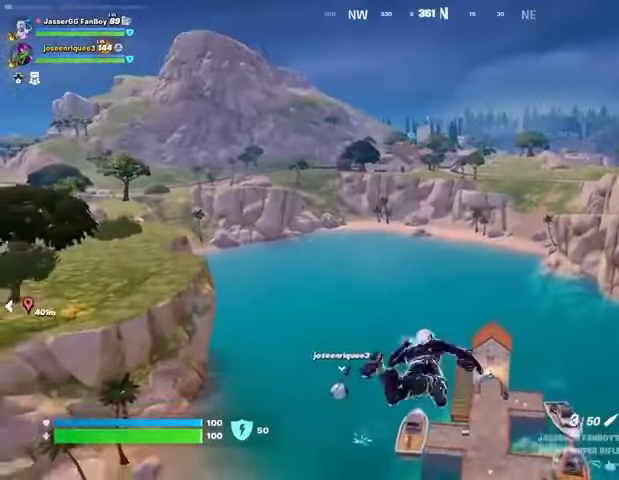
{"buttons": [], "left_stick": "up", "right_stick": "center", "events": [[267, "CROSS", "down"], [400, "CROSS", "up"]]}